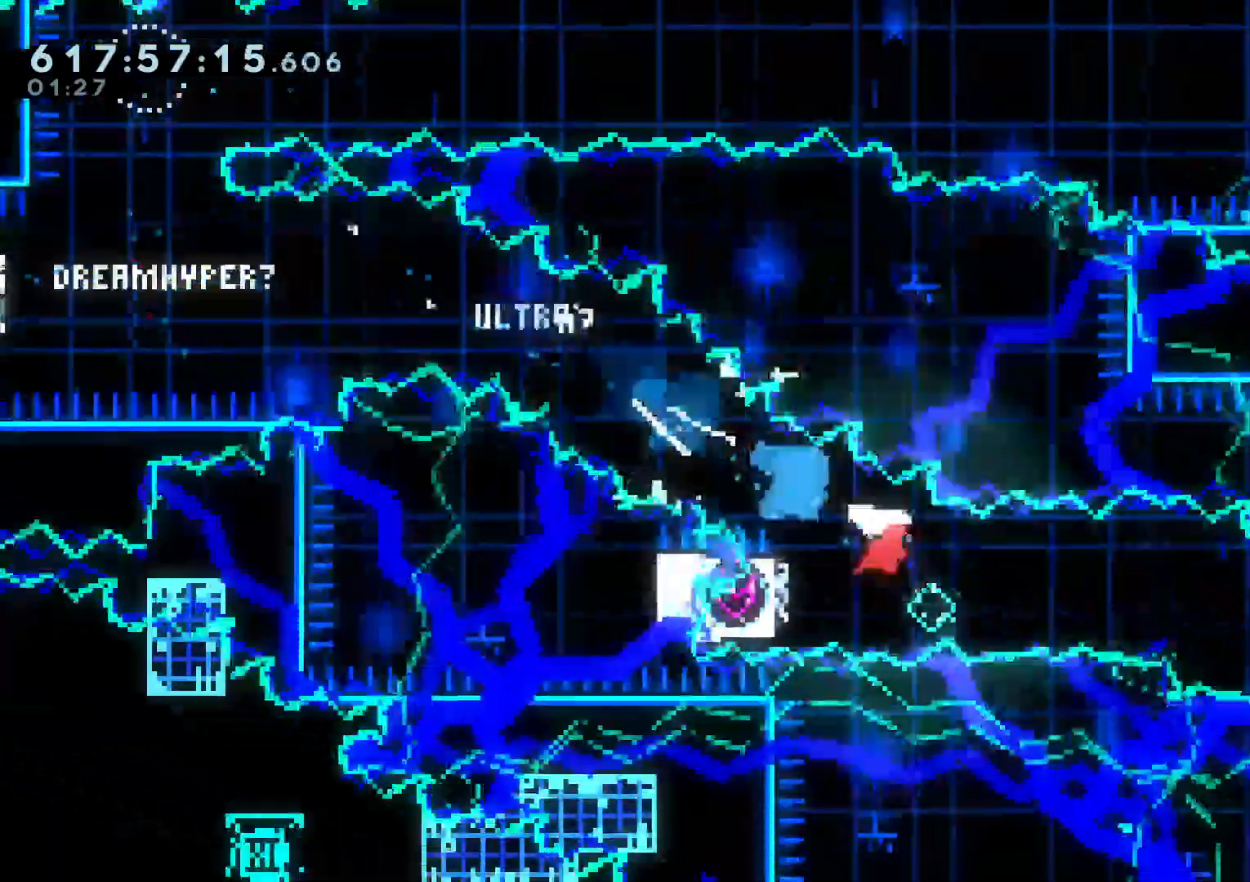
Gameplay with a controller (Nintendo layout); each line is a JSON object with the inputs held at the frame after it (dt_ms = milliseconds from this image to that frame). "events" lists button and stick changes between this image and that frame as [ms after this image, input, new state], when the widget could be followed in between. Not read: DPAD_LEFT DPAD_RIGHT DPAD_UP HOME L3 R2 R3 SELECT START Y left_stick.
{"dt_ms": 500, "buttons": ["B", "R1"], "right_stick": "center", "events": [[67, "DPAD_DOWN", "down"], [150, "DPAD_DOWN", "up"], [417, "R1", "down"], [467, "B", "down"]]}
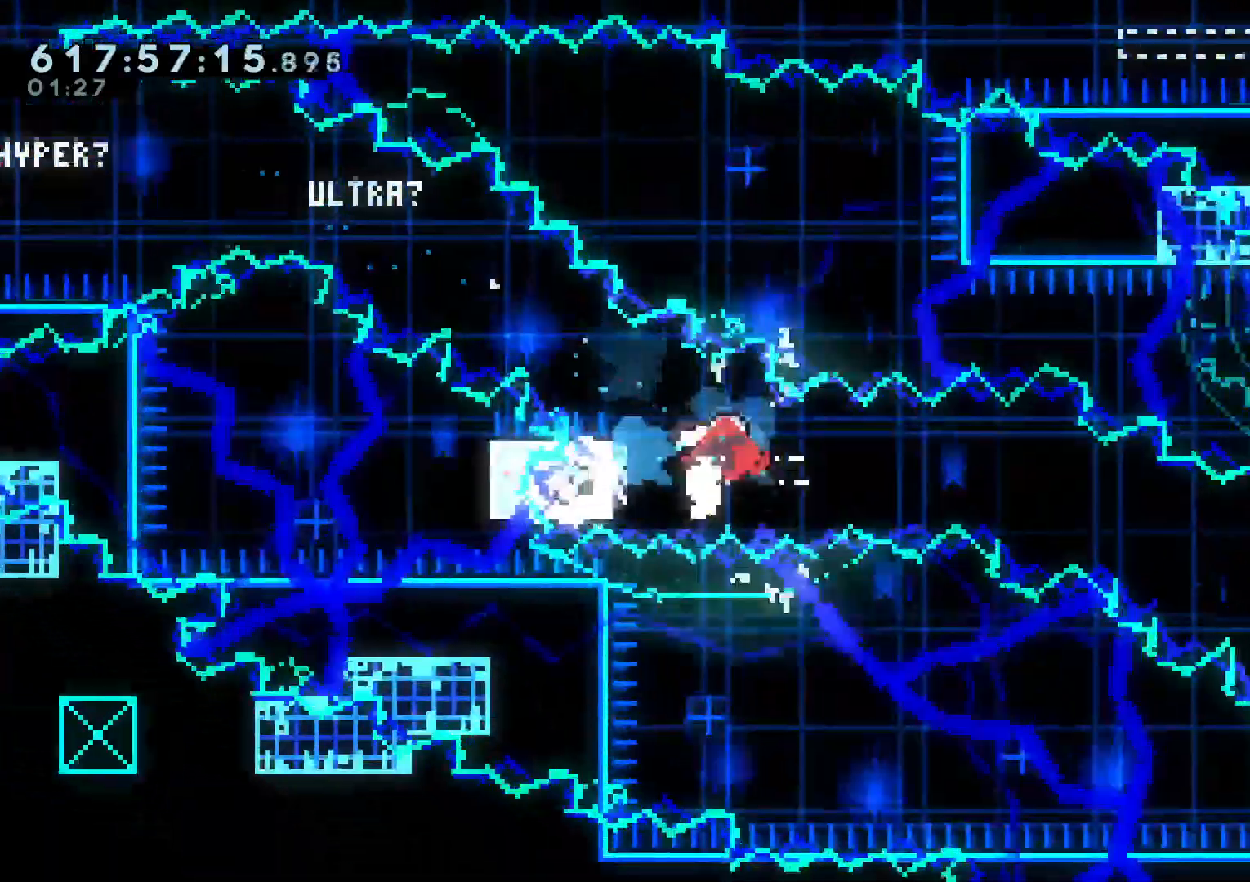
{"dt_ms": 500, "buttons": ["DPAD_DOWN"], "right_stick": "center", "events": [[100, "DPAD_DOWN", "down"], [183, "R1", "up"], [250, "B", "up"], [250, "L1", "down"], [367, "L1", "up"]]}
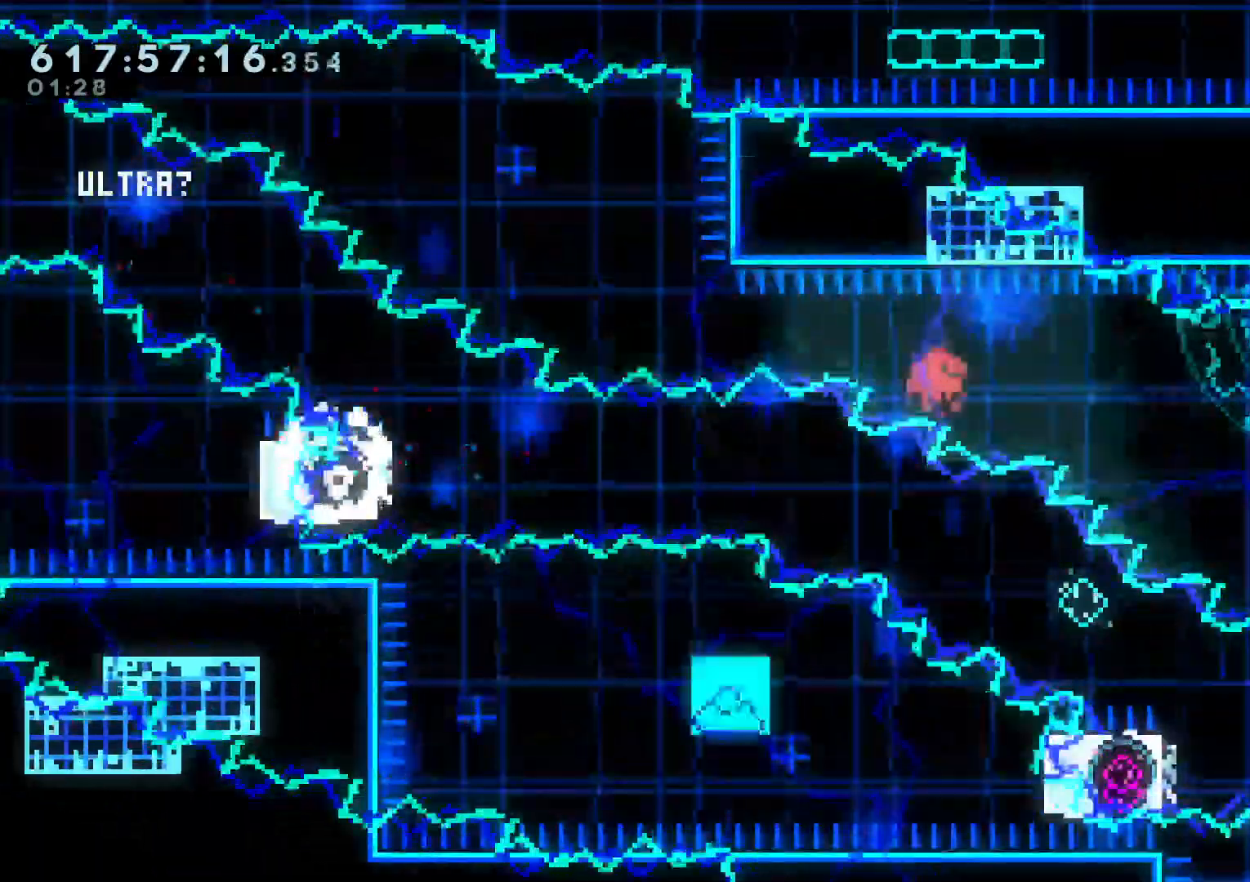
{"dt_ms": 500, "buttons": [], "right_stick": "center", "events": [[100, "A", "down"], [100, "DPAD_DOWN", "up"], [233, "A", "up"]]}
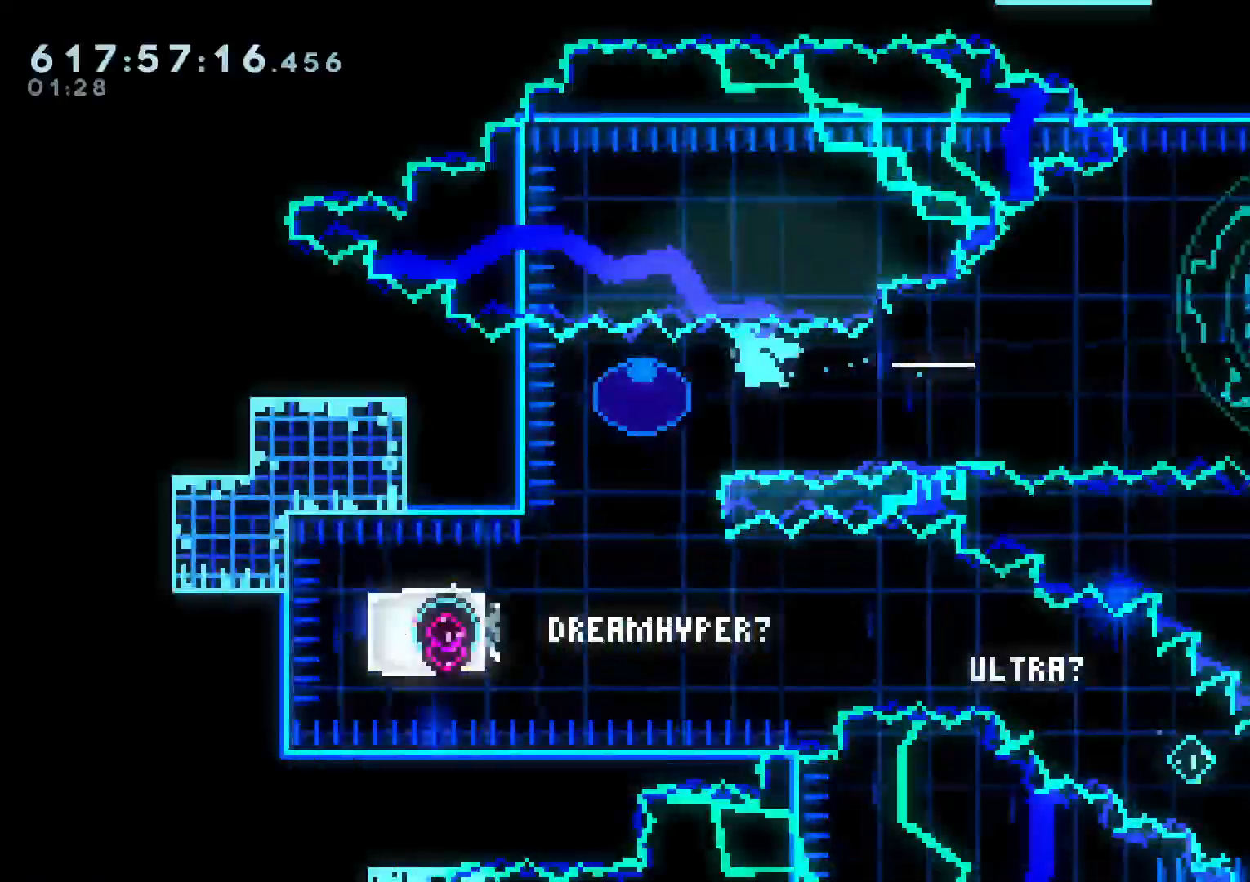
{"dt_ms": 1000, "buttons": [], "right_stick": "center"}
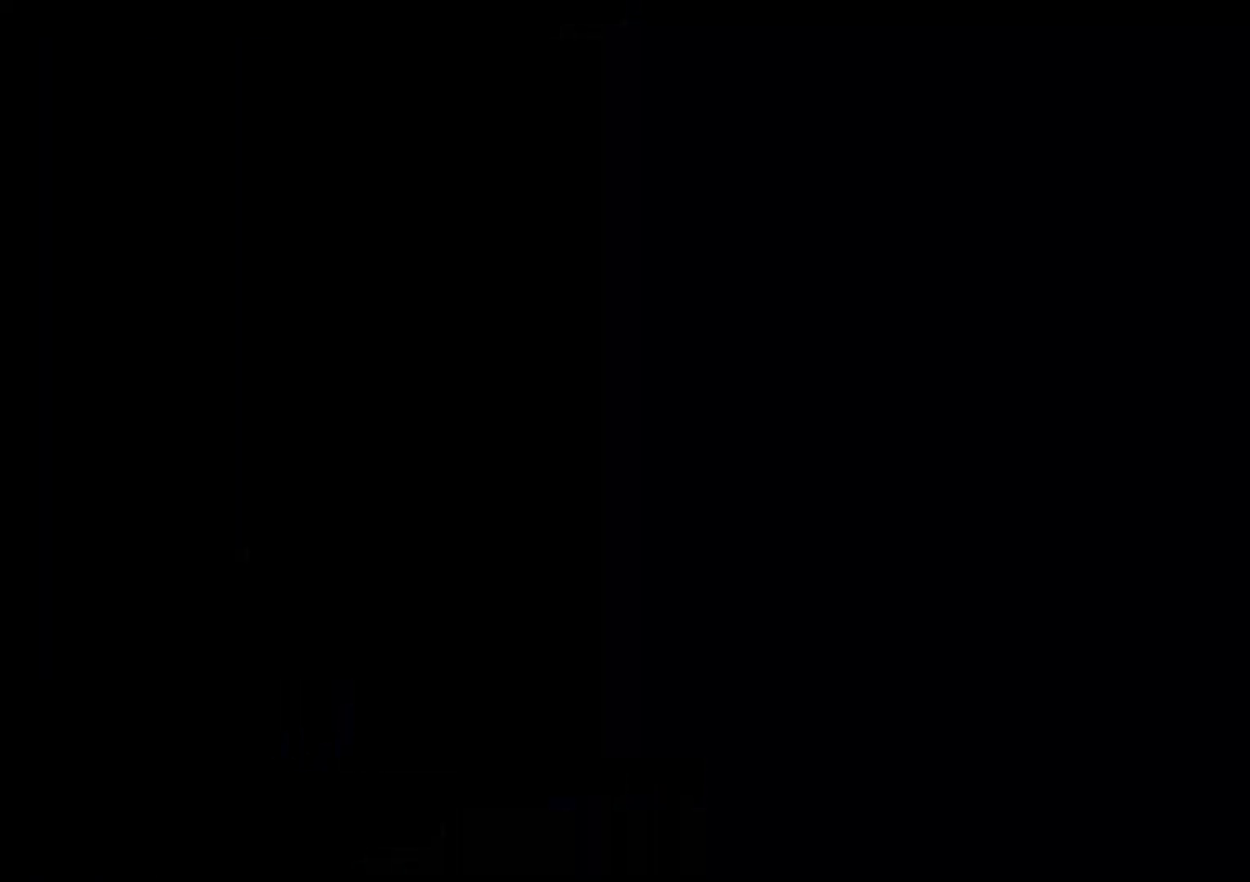
{"dt_ms": 500, "buttons": ["DPAD_DOWN"], "right_stick": "center", "events": [[450, "B", "down"], [483, "B", "up"], [483, "DPAD_DOWN", "down"]]}